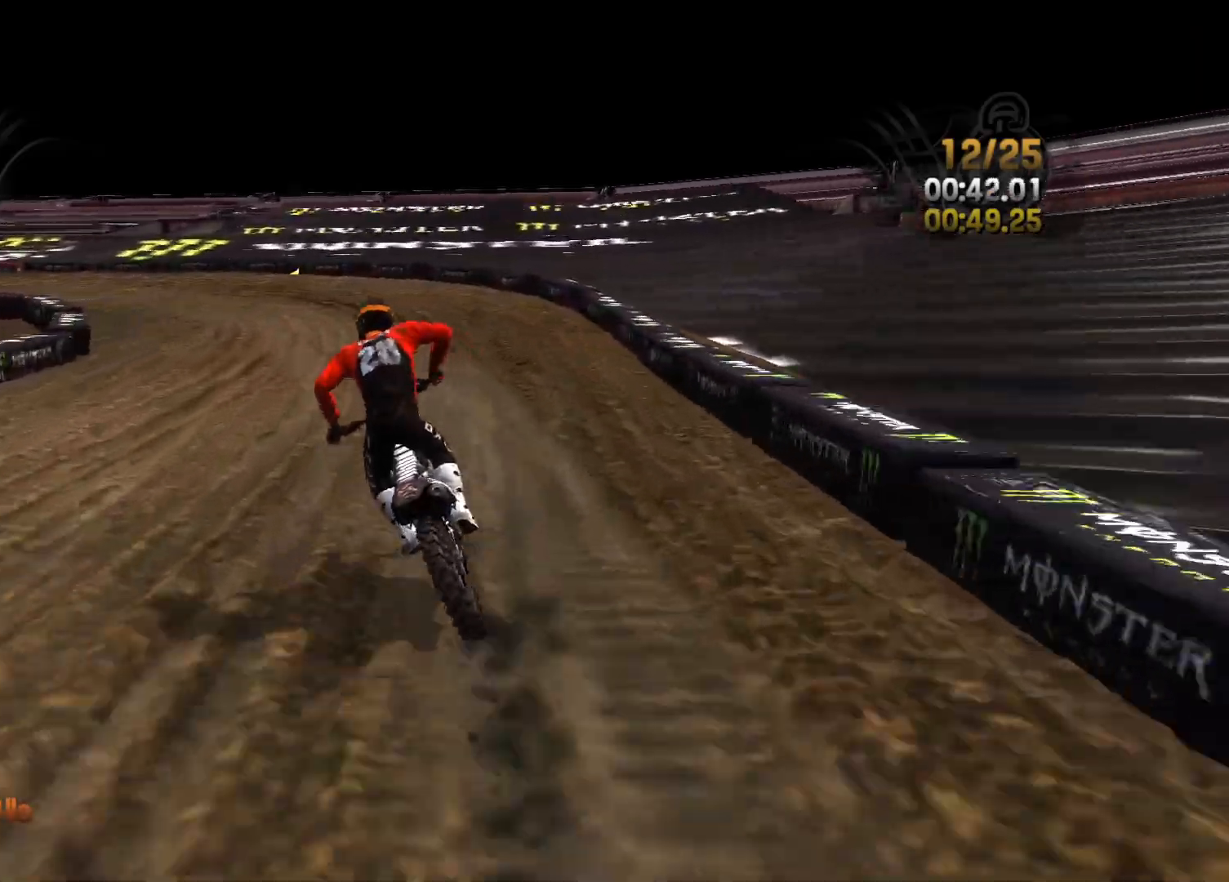
Gameplay with a controller (Xbox layout); each line is a JSON object with the inputs held at the frame after it. "events" lists button and stick changes between this image and that frame as [ms after this image, input, new state], when the widget could be followed in between.
{"buttons": ["R2"], "left_stick": "left", "right_stick": "left", "events": [[317, "R2", "down"]]}
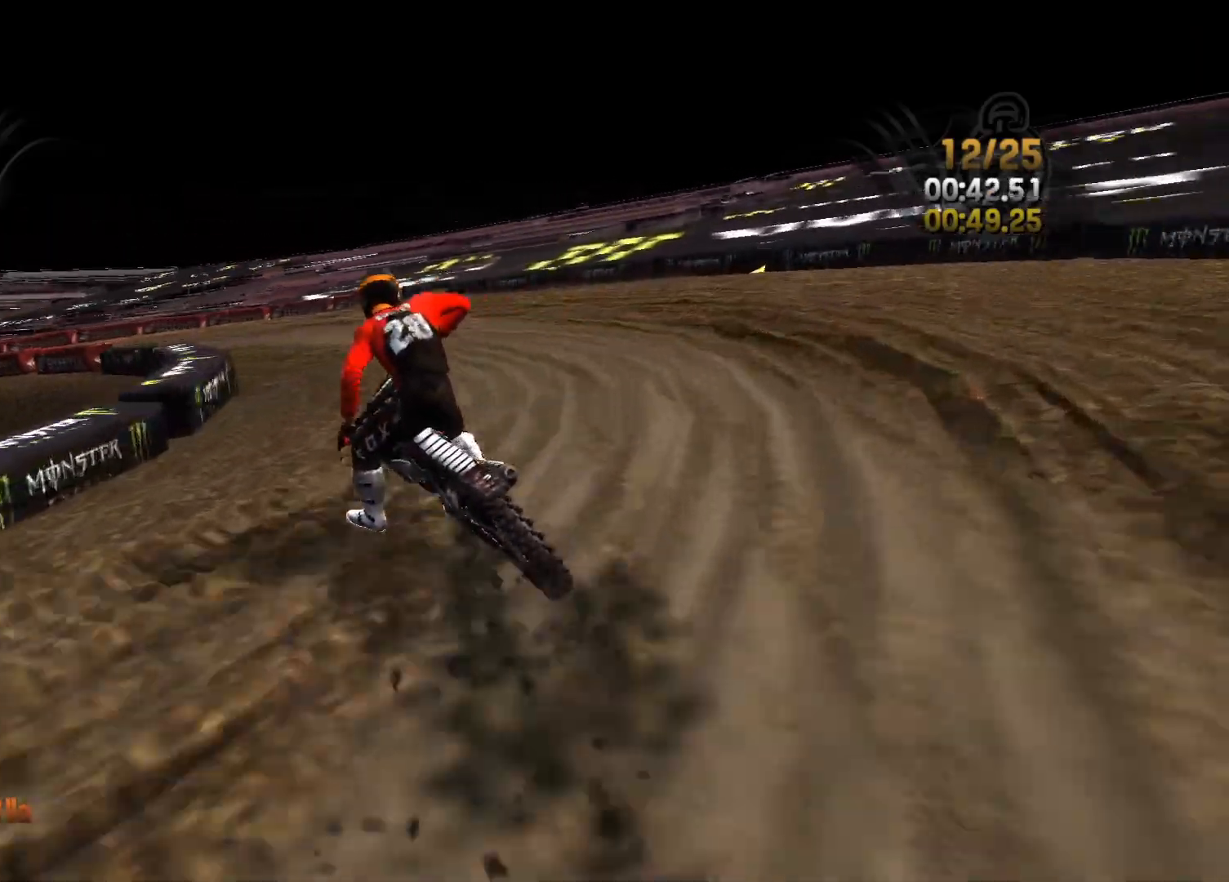
{"buttons": [], "left_stick": "left", "right_stick": "left", "events": [[283, "R2", "up"]]}
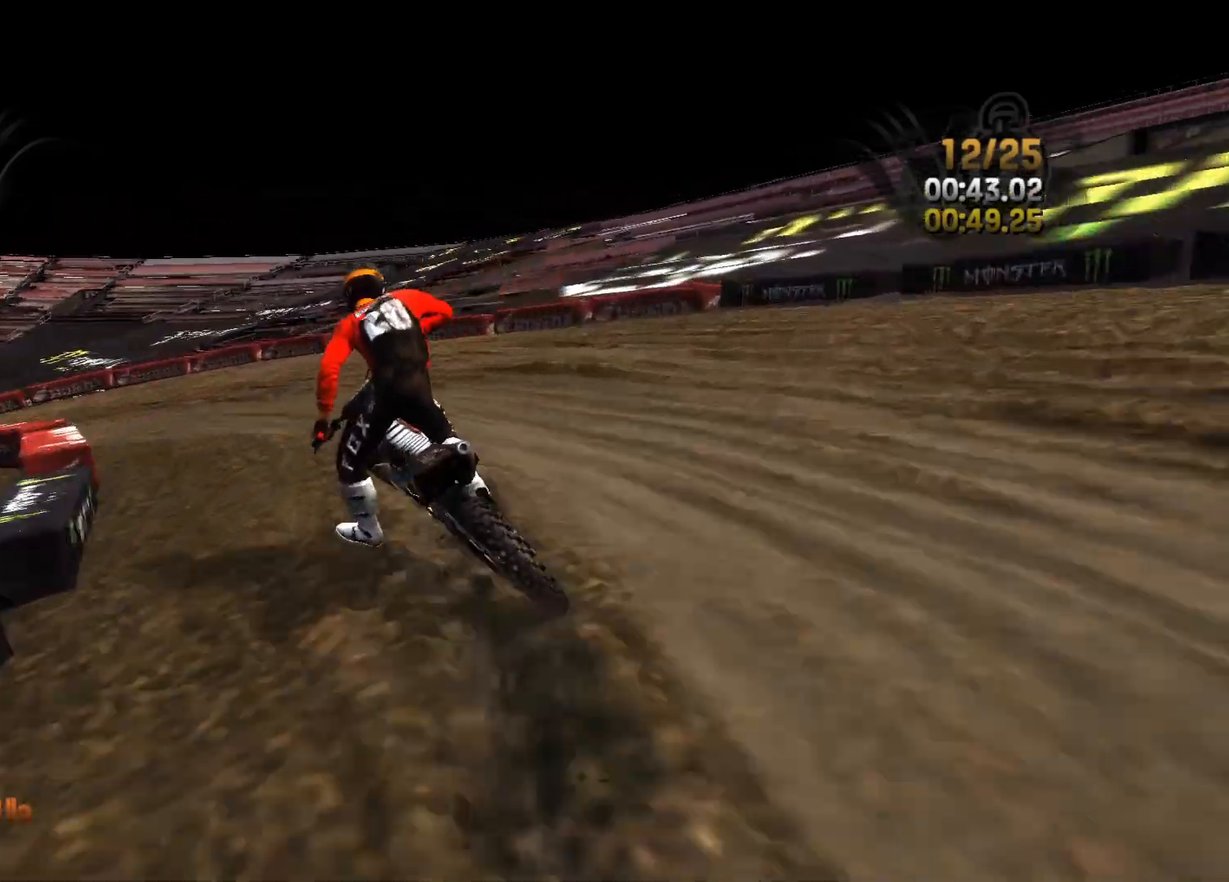
{"buttons": ["R2"], "left_stick": "left", "right_stick": "center", "events": [[100, "R2", "down"], [500, "right_stick", "center"]]}
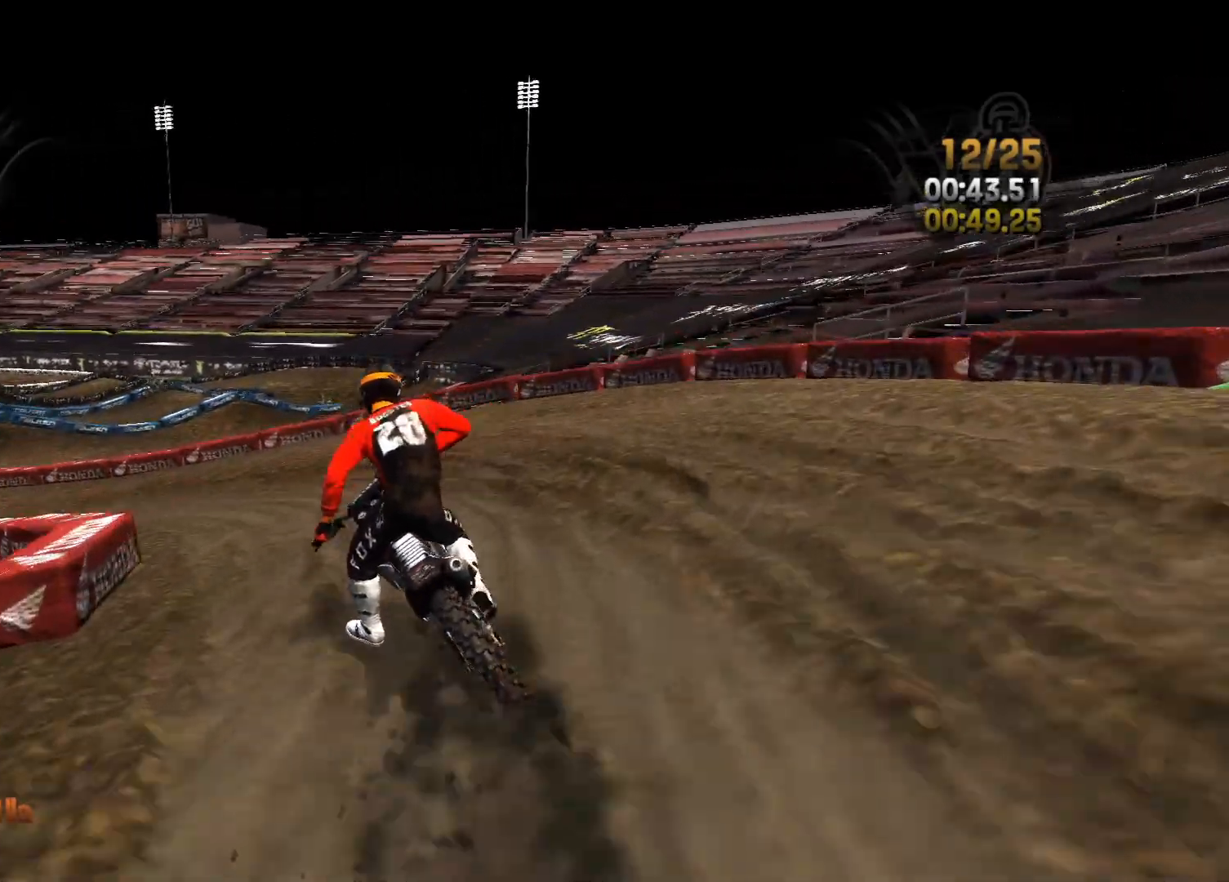
{"buttons": ["R2"], "left_stick": "left", "right_stick": "center", "events": []}
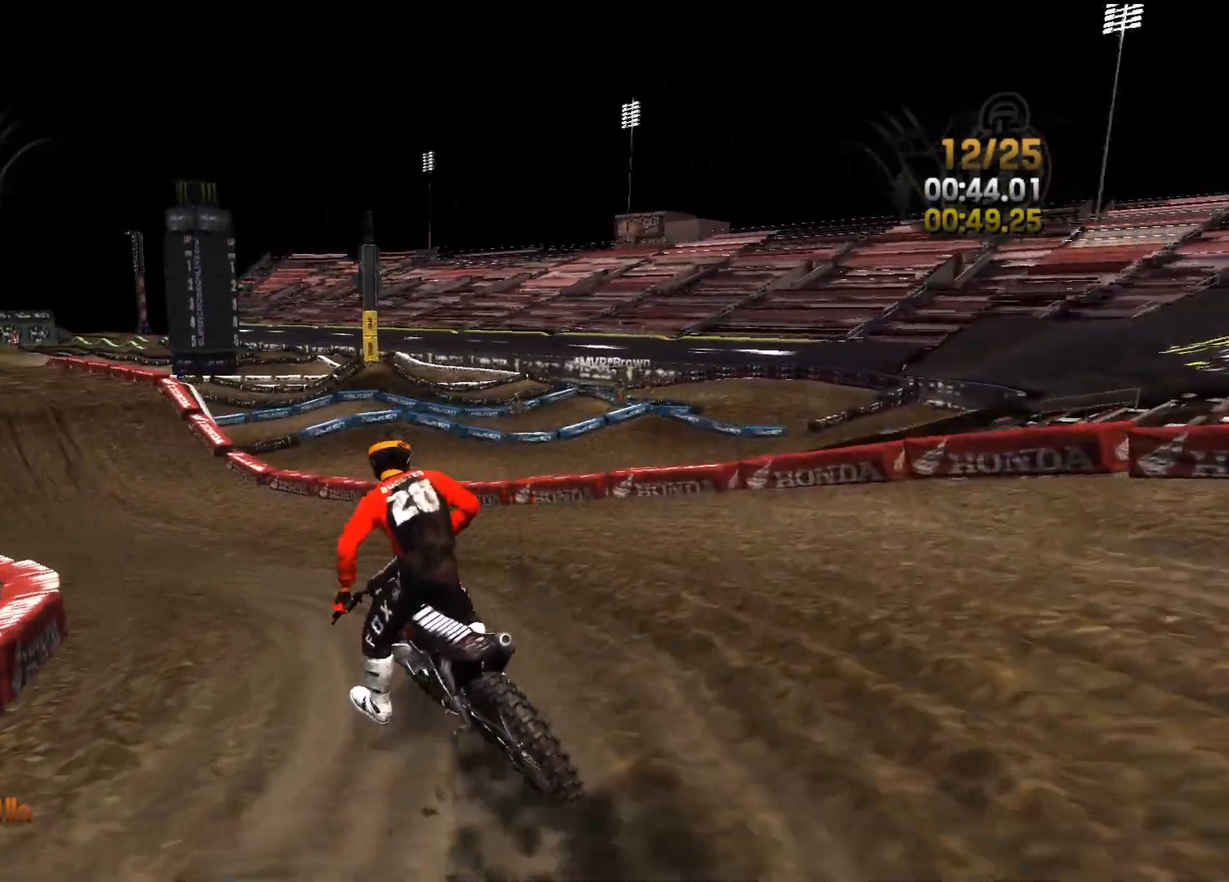
{"buttons": ["R2"], "left_stick": "left", "right_stick": "center", "events": [[300, "left_stick", "center"], [417, "left_stick", "left"]]}
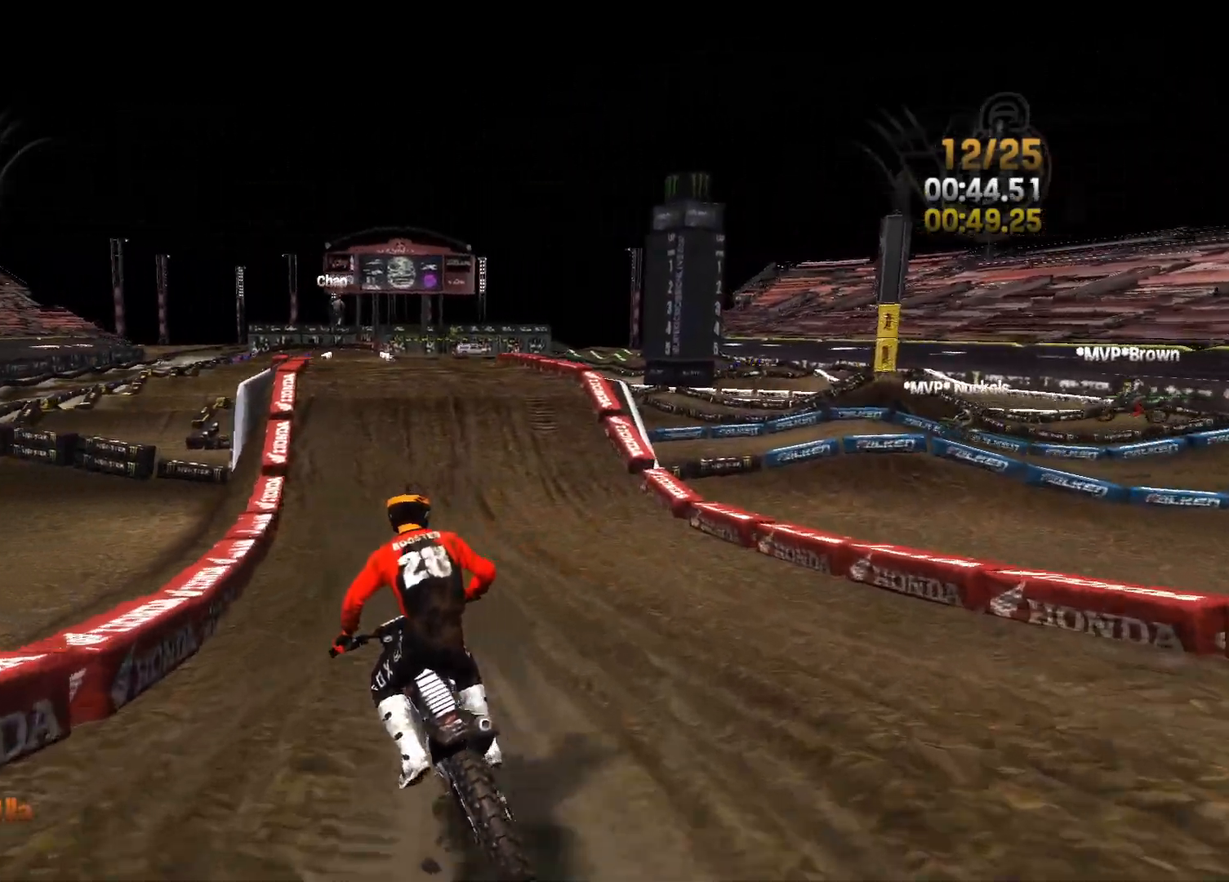
{"buttons": ["R2"], "left_stick": "center", "right_stick": "center", "events": [[33, "left_stick", "center"], [283, "left_stick", "left"], [400, "left_stick", "center"]]}
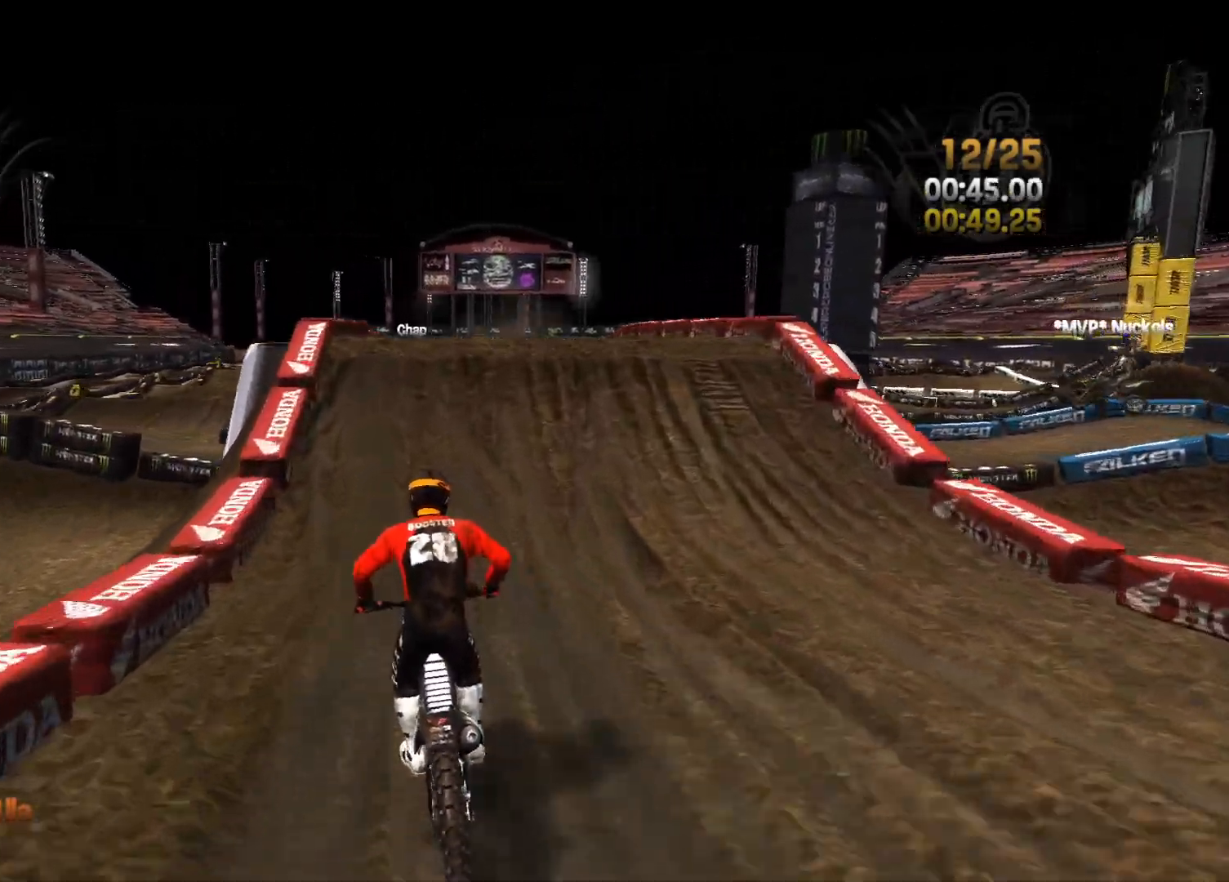
{"buttons": ["L2"], "left_stick": "center", "right_stick": "down", "events": [[233, "R2", "up"], [267, "L2", "down"], [333, "right_stick", "down"]]}
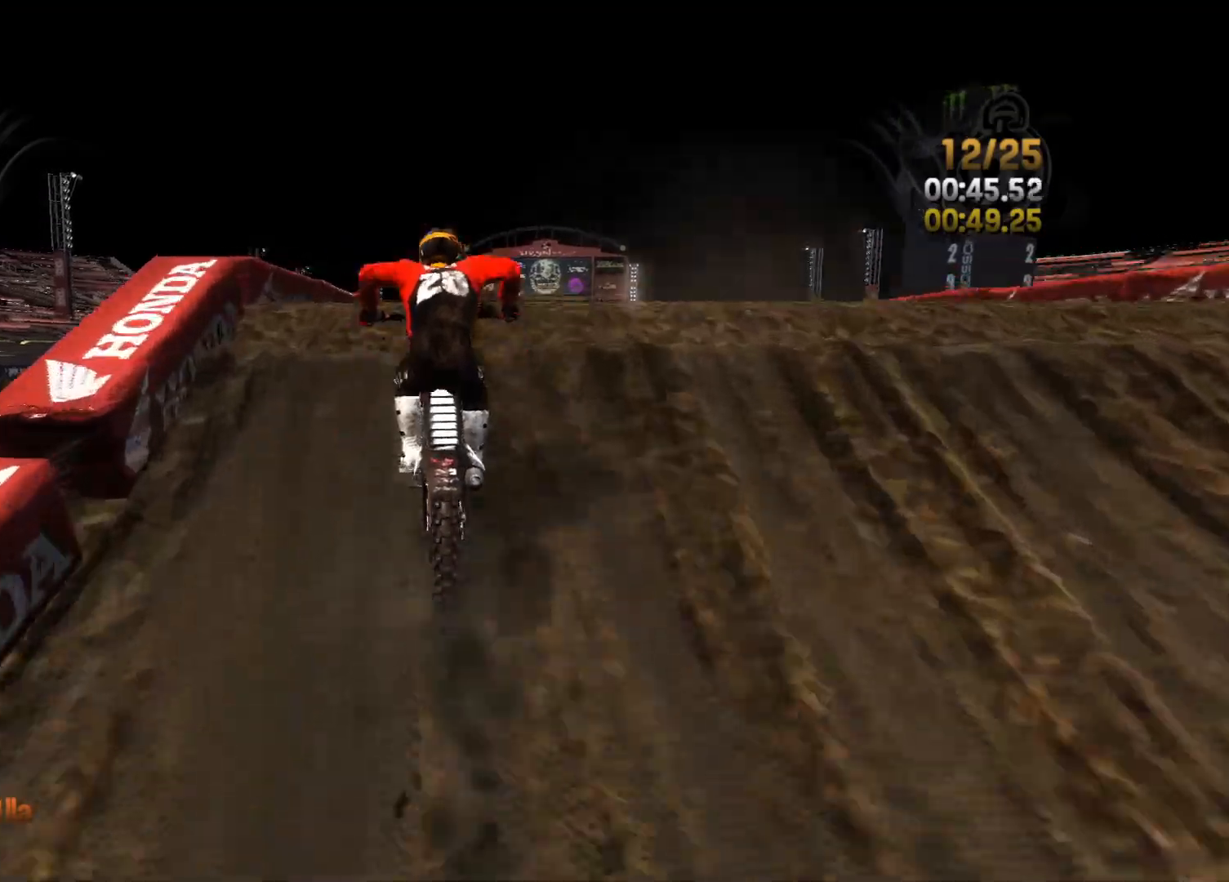
{"buttons": ["L2"], "left_stick": "right", "right_stick": "right", "events": [[350, "left_stick", "right"], [500, "right_stick", "right"]]}
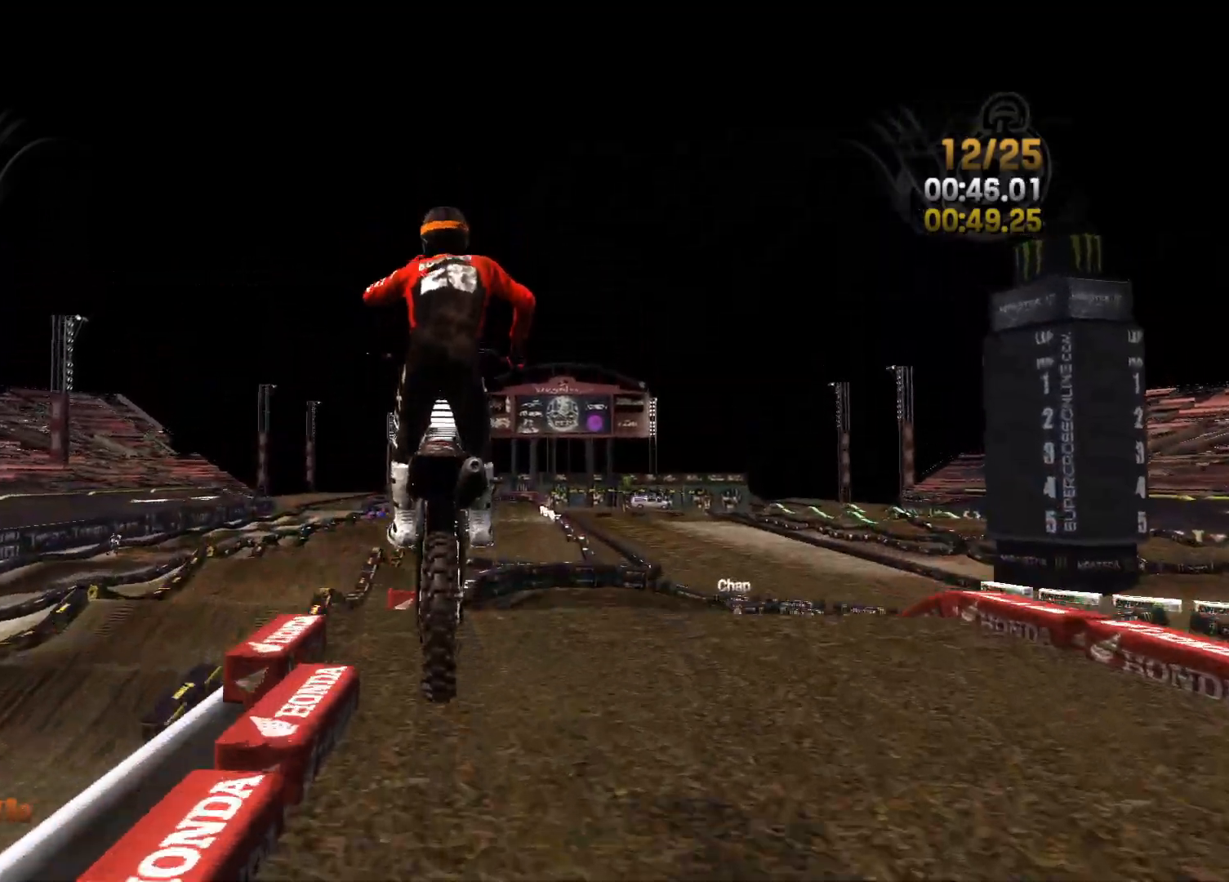
{"buttons": ["L2"], "left_stick": "right", "right_stick": "down-left", "events": [[33, "right_stick", "up-right"], [267, "right_stick", "center"], [350, "right_stick", "down-left"]]}
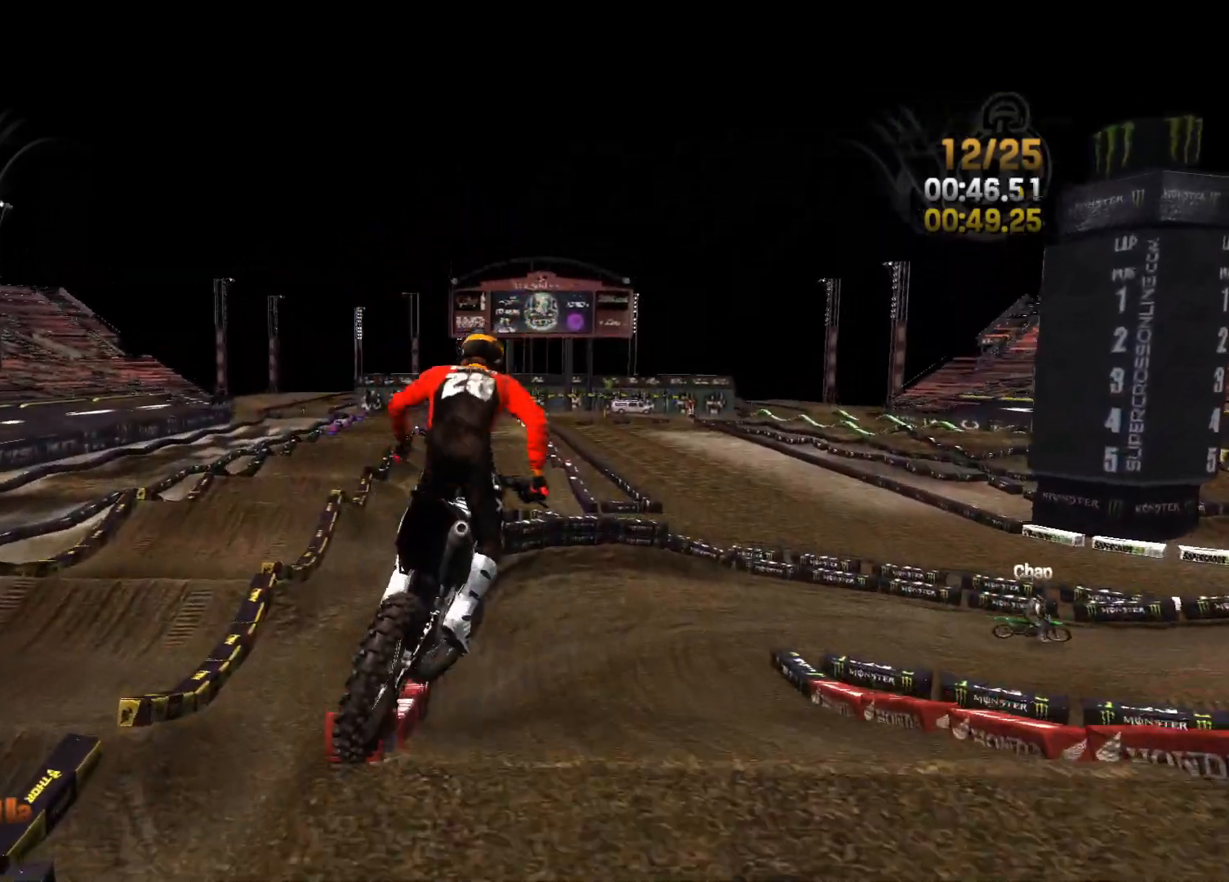
{"buttons": [], "left_stick": "left", "right_stick": "center", "events": [[133, "left_stick", "center"], [183, "right_stick", "center"], [217, "left_stick", "left"], [283, "left_stick", "center"], [450, "left_stick", "left"], [483, "L2", "up"]]}
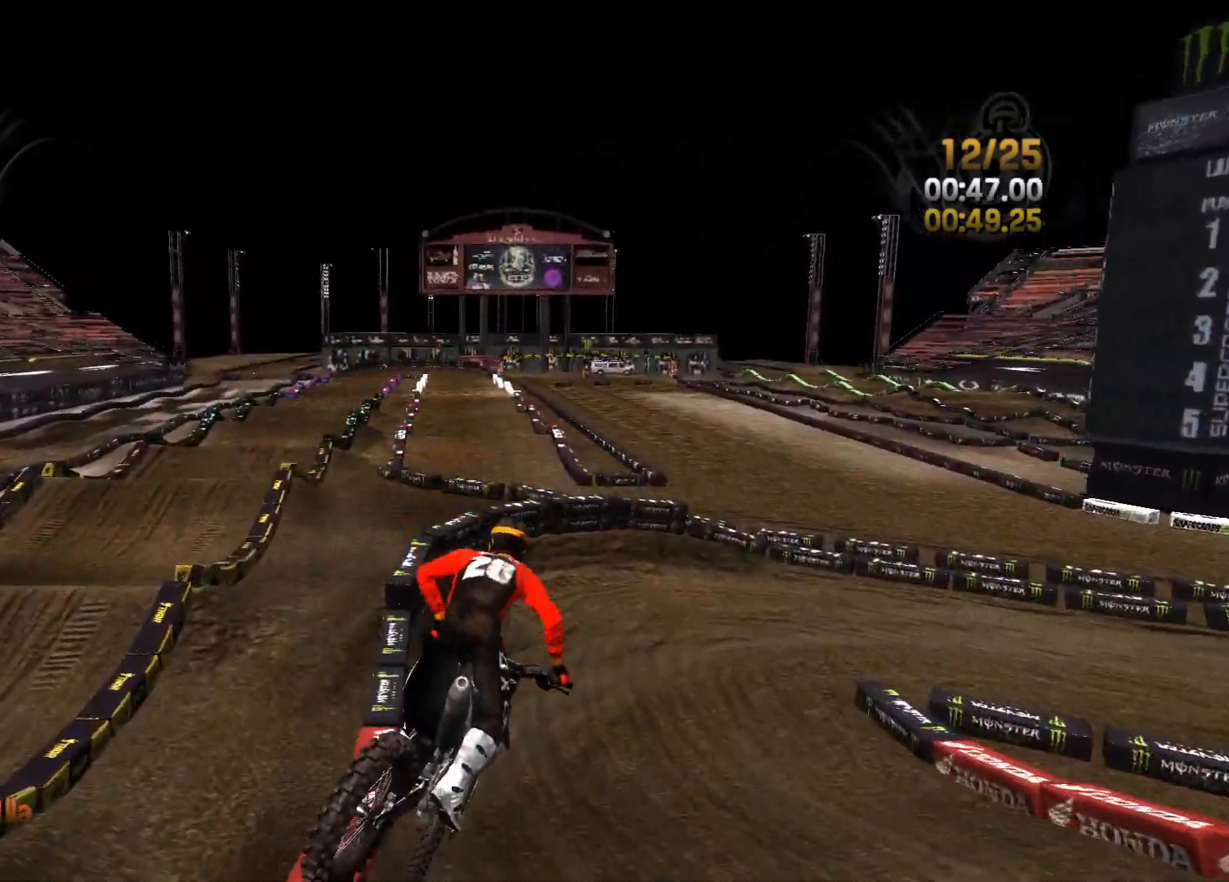
{"buttons": ["R2"], "left_stick": "center", "right_stick": "right", "events": [[67, "R2", "down"], [217, "left_stick", "center"], [450, "right_stick", "right"]]}
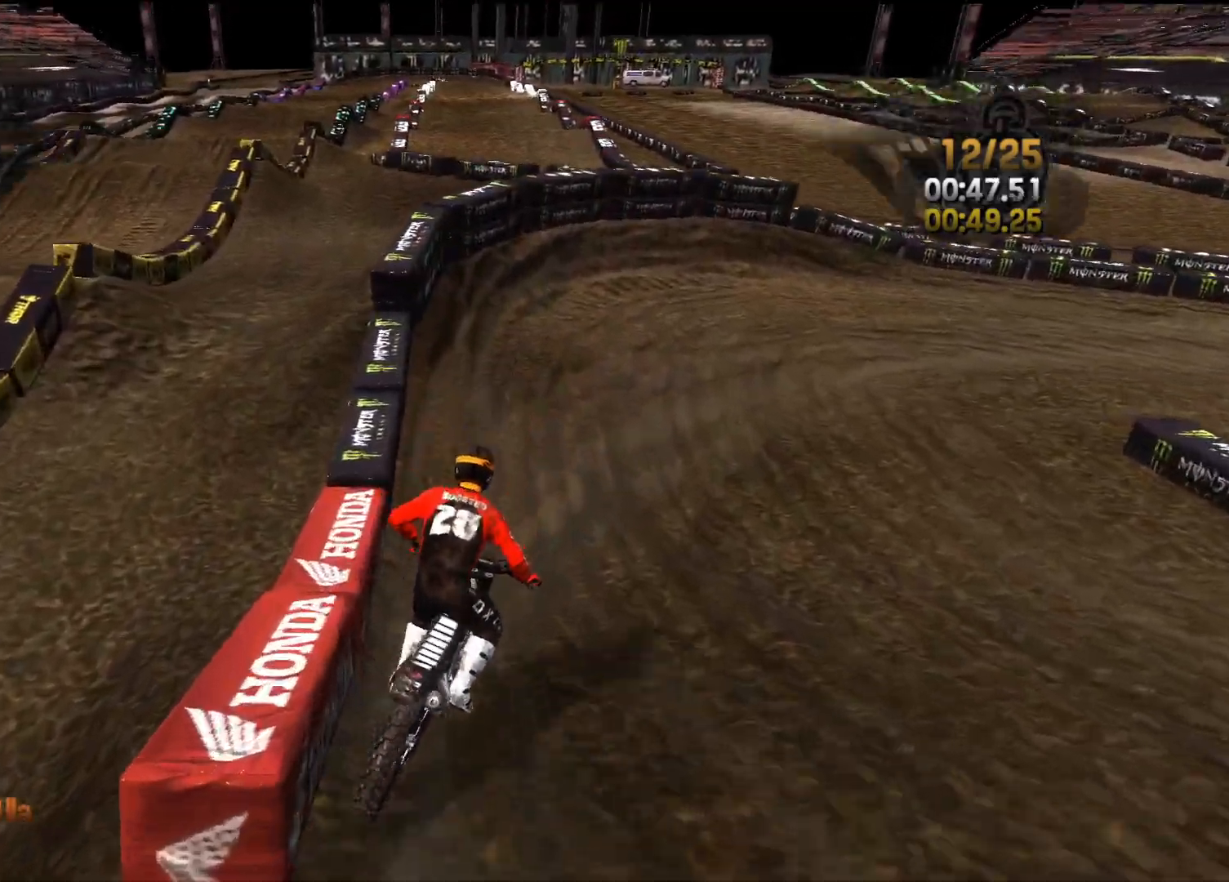
{"buttons": ["R2"], "left_stick": "right", "right_stick": "right", "events": [[17, "left_stick", "right"], [217, "R2", "up"], [383, "R2", "down"]]}
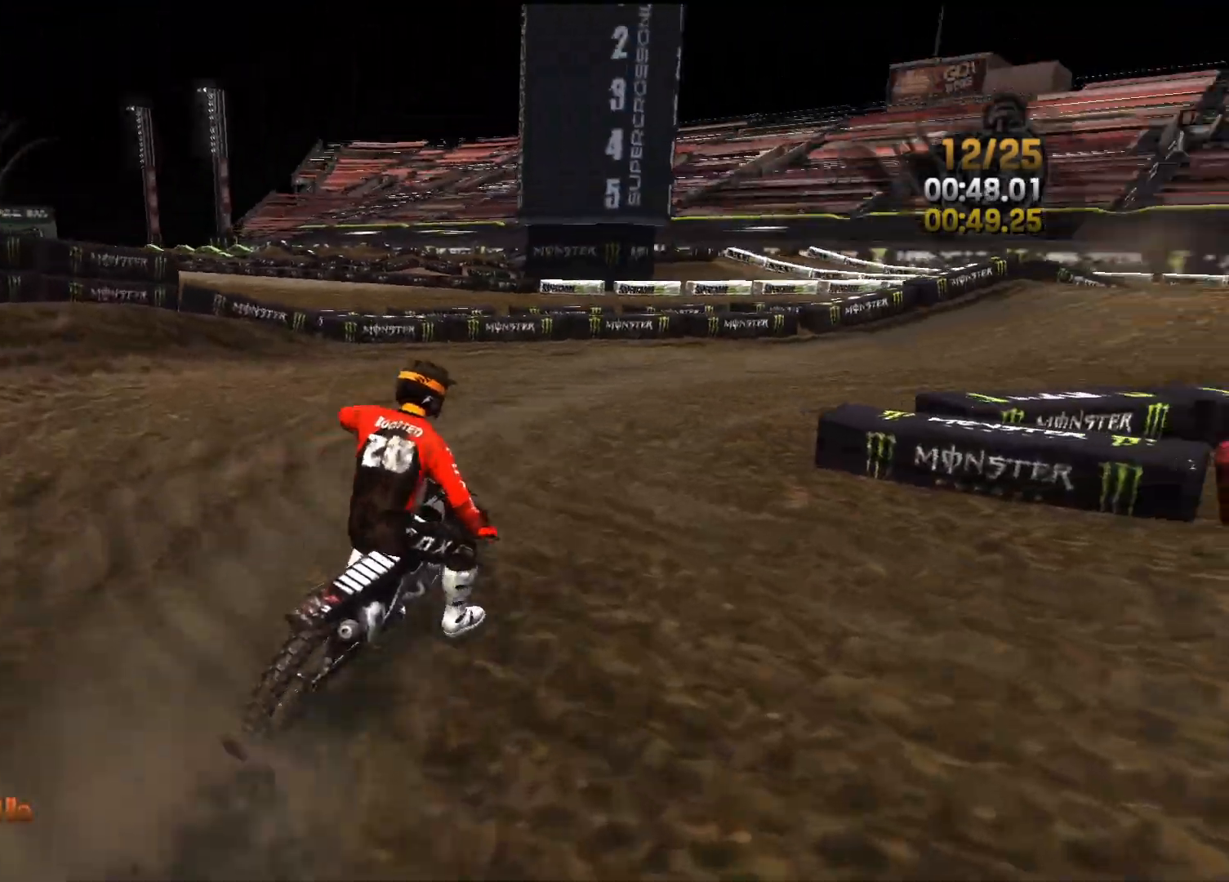
{"buttons": ["R2"], "left_stick": "center", "right_stick": "center", "events": [[17, "right_stick", "center"], [233, "left_stick", "center"], [317, "left_stick", "right"], [450, "left_stick", "center"]]}
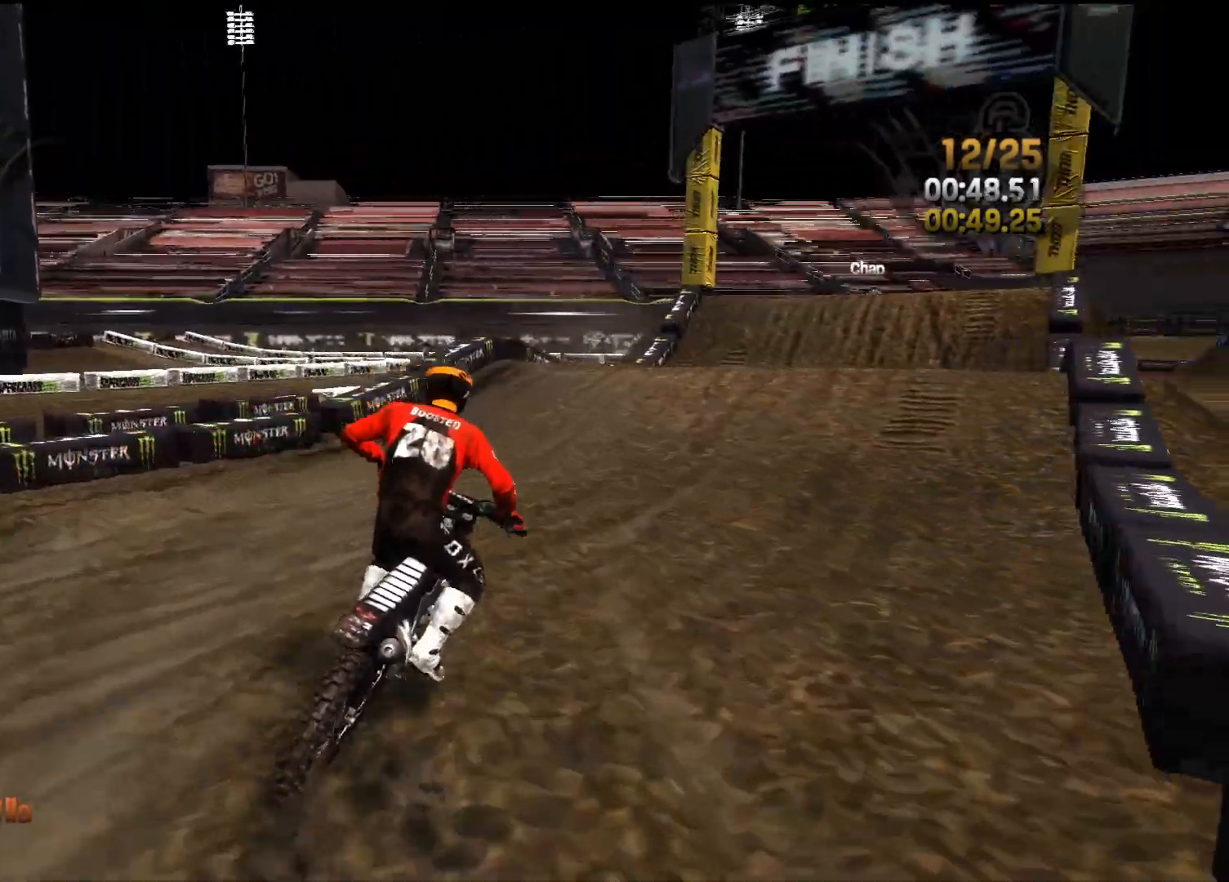
{"buttons": ["R2"], "left_stick": "right", "right_stick": "center", "events": [[117, "left_stick", "right"], [283, "left_stick", "center"], [433, "left_stick", "right"]]}
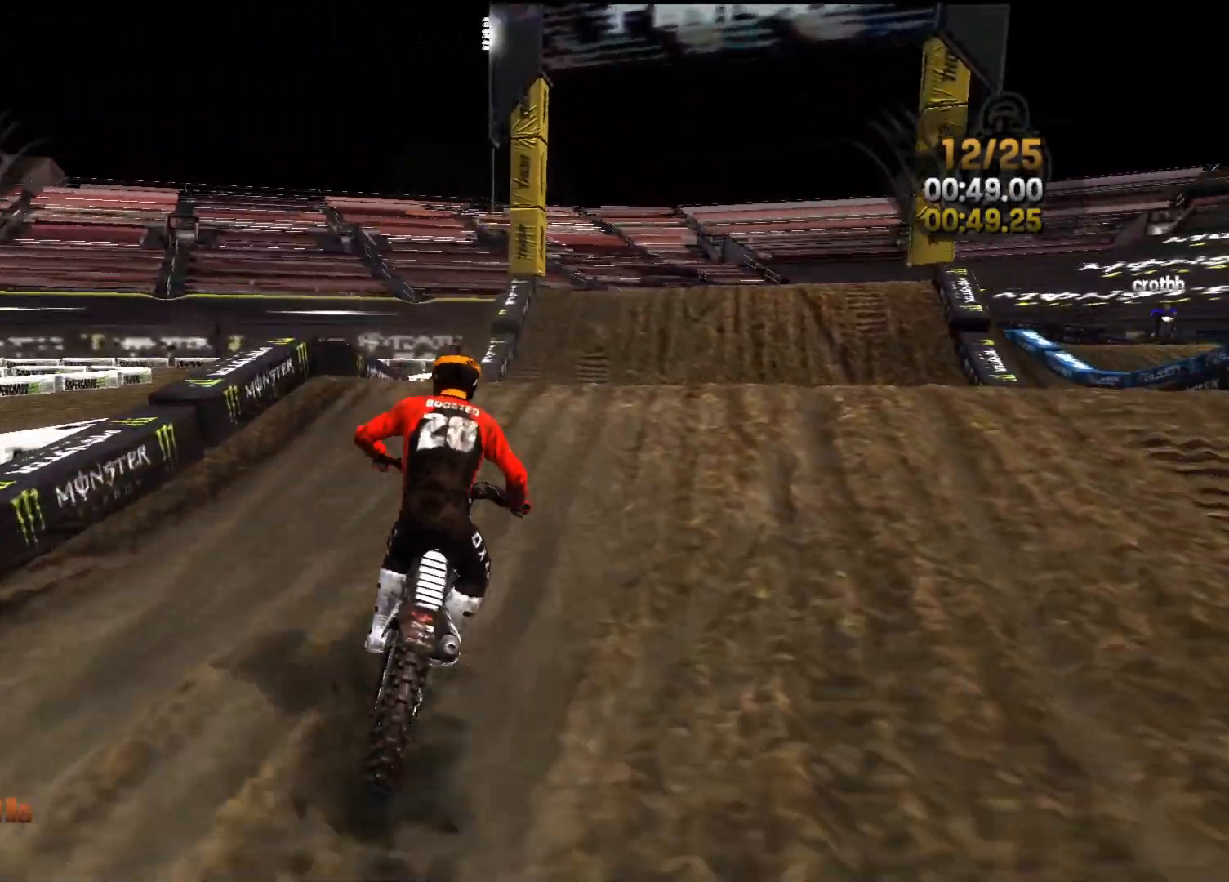
{"buttons": ["L2", "R2"], "left_stick": "center", "right_stick": "up", "events": [[50, "left_stick", "center"], [183, "right_stick", "down-left"], [467, "right_stick", "up"], [500, "L2", "down"]]}
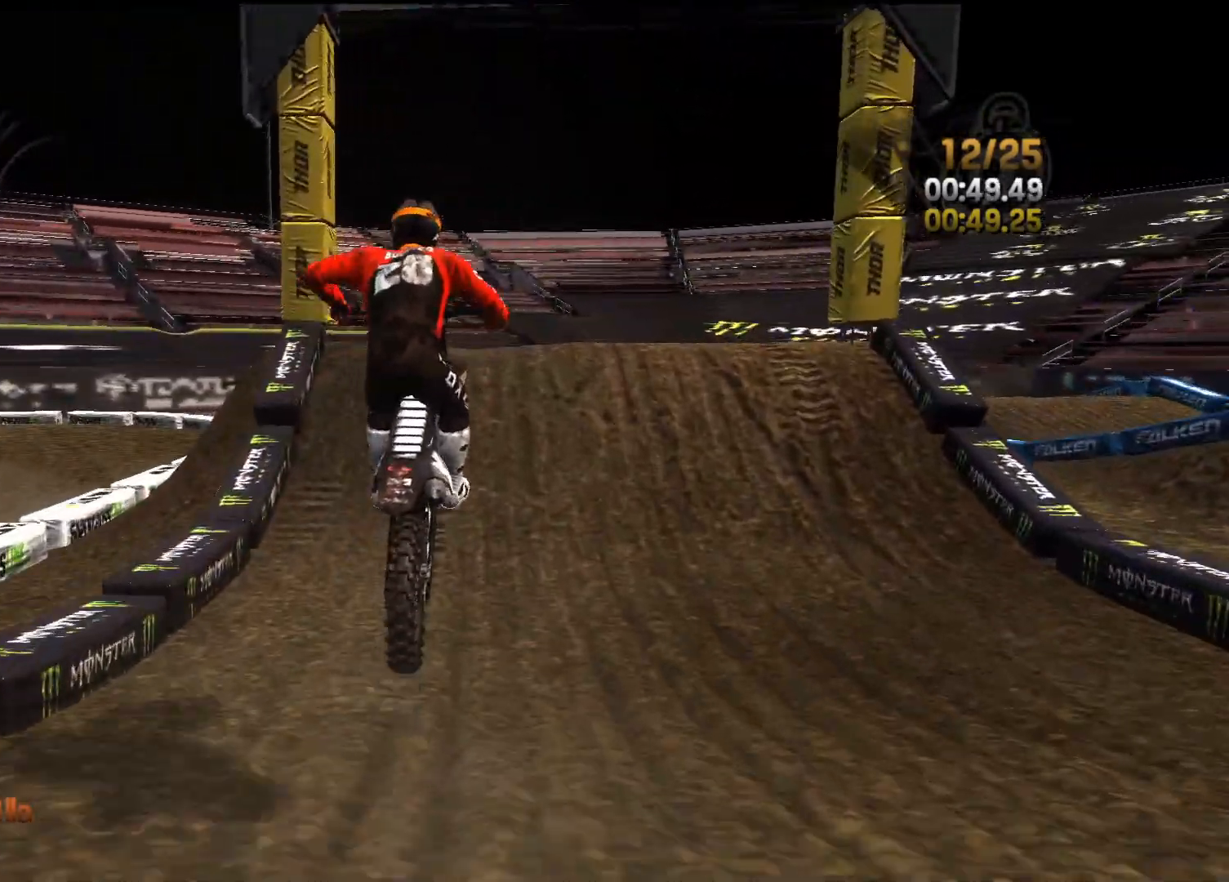
{"buttons": ["R2"], "left_stick": "center", "right_stick": "center", "events": [[67, "R2", "up"], [183, "left_stick", "left"], [300, "R2", "down"], [333, "L2", "up"], [333, "right_stick", "center"], [367, "left_stick", "center"]]}
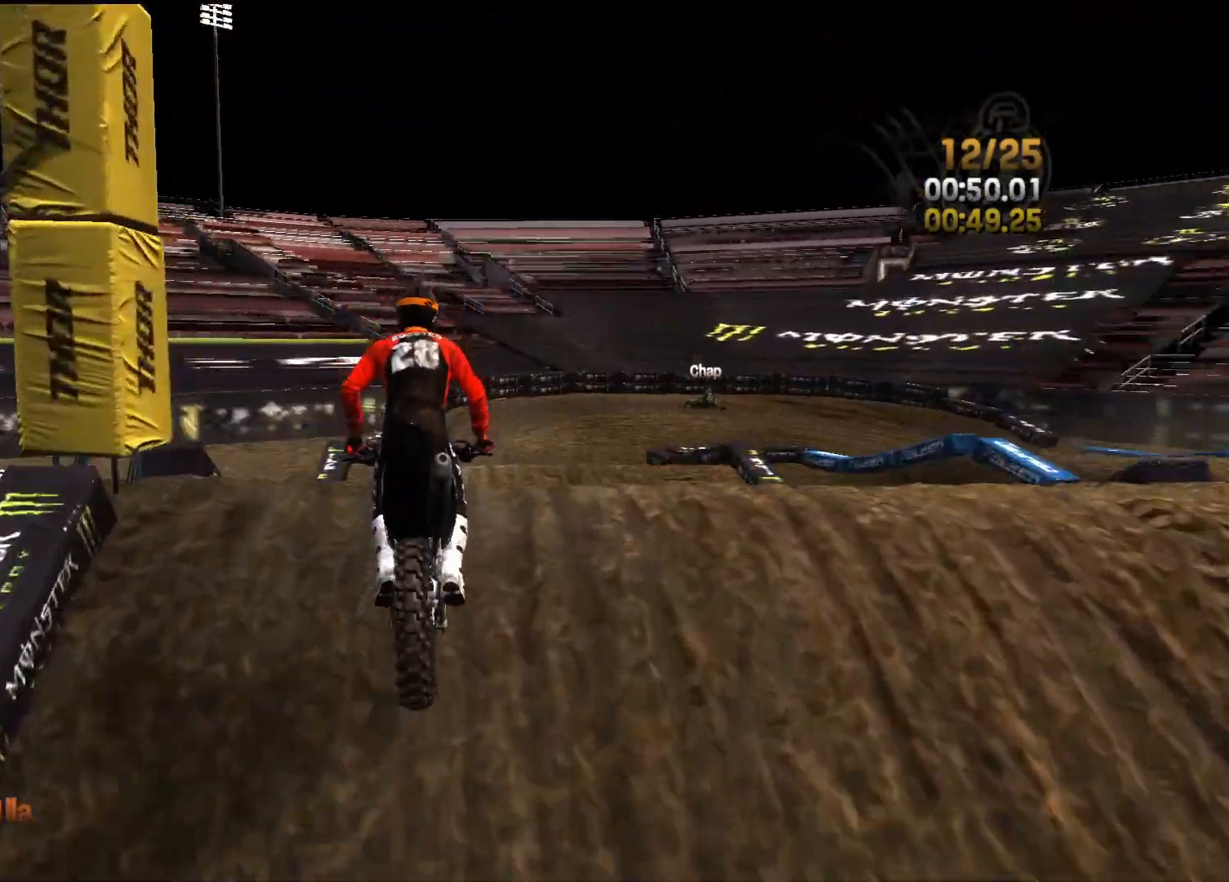
{"buttons": ["L2"], "left_stick": "center", "right_stick": "down", "events": [[17, "left_stick", "left"], [67, "right_stick", "down"], [100, "left_stick", "center"], [267, "R2", "up"], [333, "L2", "down"]]}
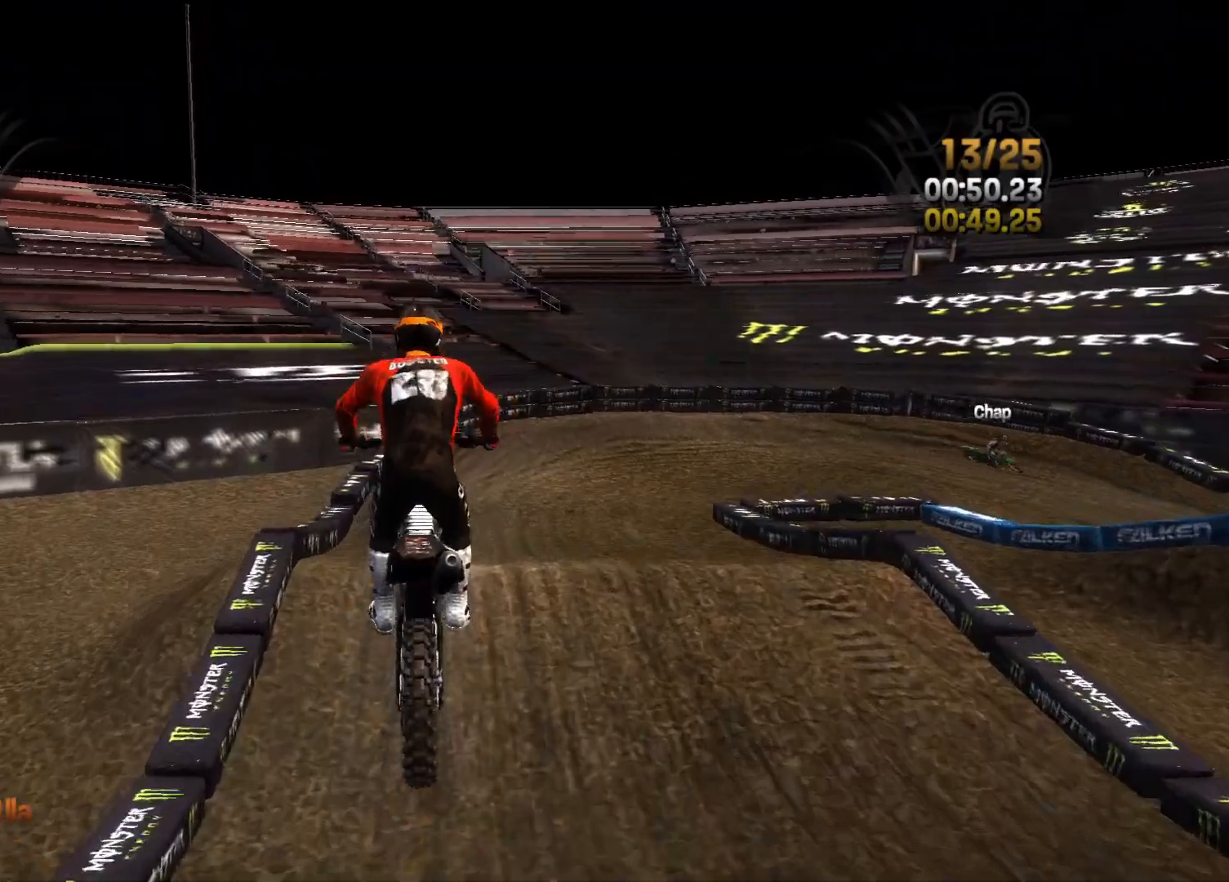
{"buttons": ["R2"], "left_stick": "center", "right_stick": "center", "events": [[83, "right_stick", "up-right"], [100, "left_stick", "left"], [217, "L2", "up"], [300, "R2", "down"], [317, "right_stick", "center"], [333, "left_stick", "center"]]}
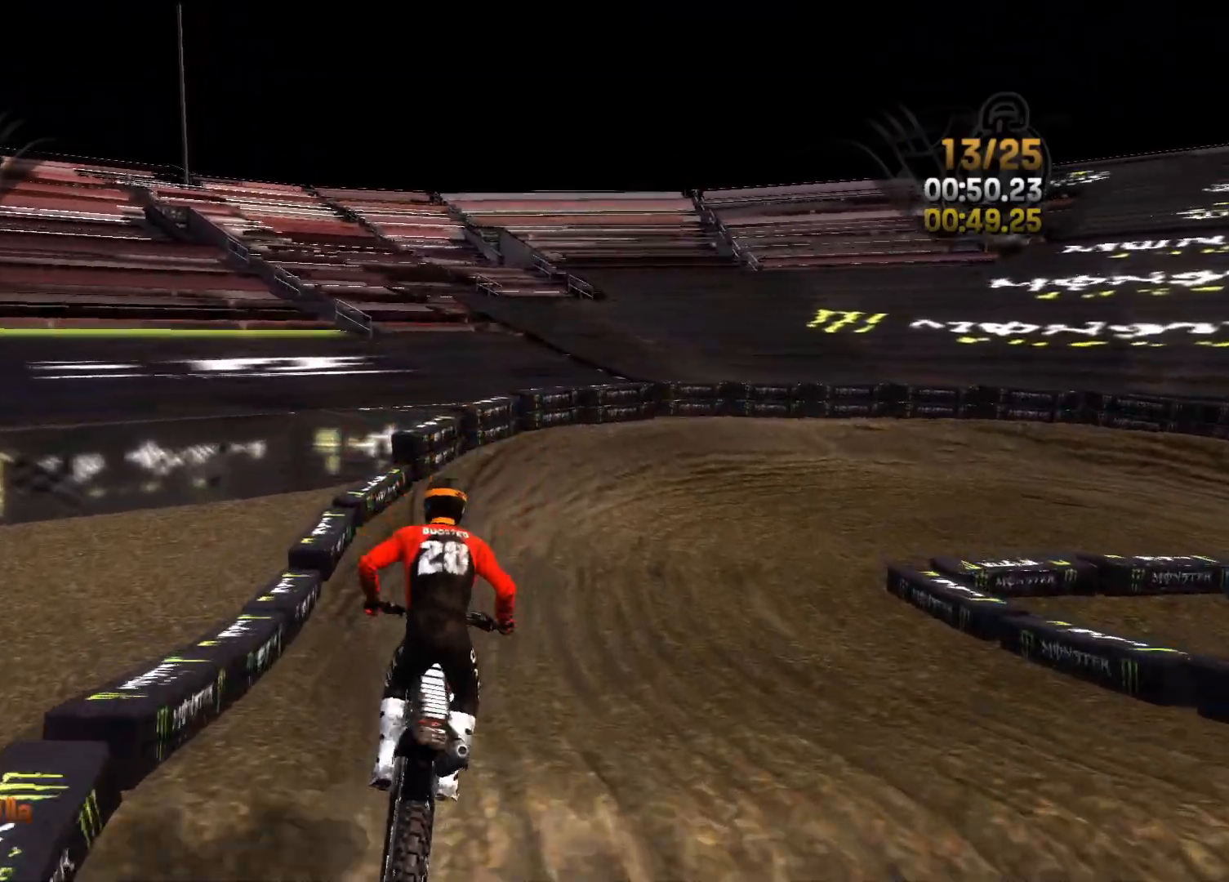
{"buttons": ["R2"], "left_stick": "right", "right_stick": "right", "events": [[83, "right_stick", "right"], [400, "left_stick", "right"]]}
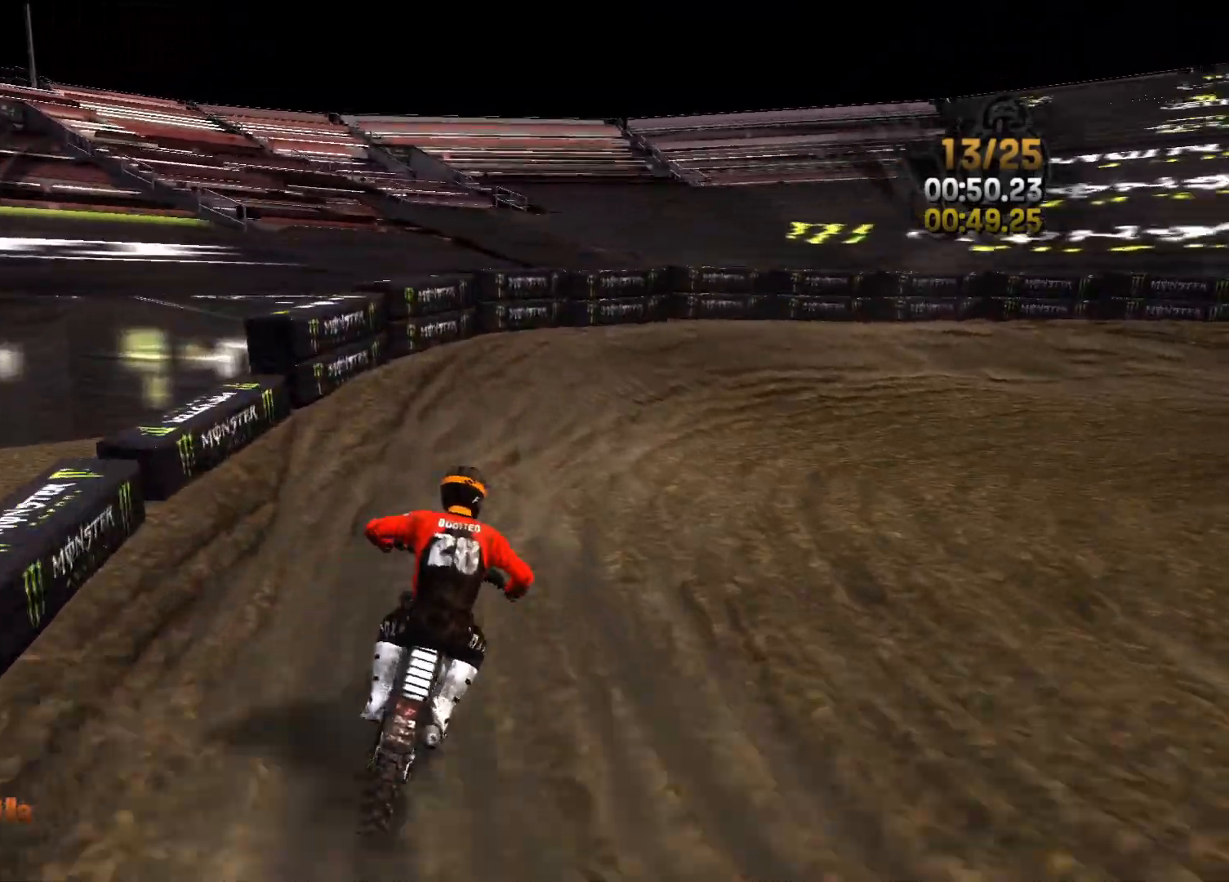
{"buttons": [], "left_stick": "right", "right_stick": "right", "events": [[400, "R2", "up"]]}
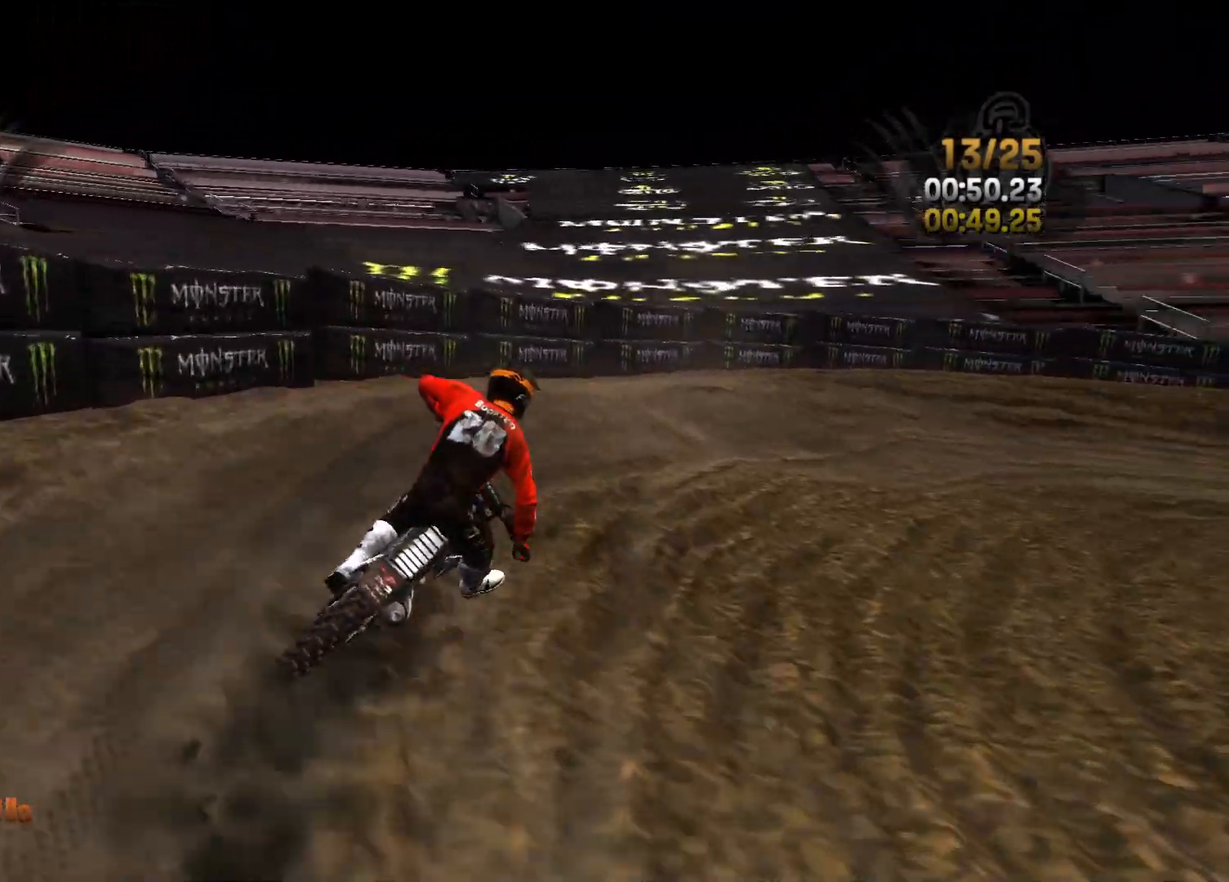
{"buttons": ["R2"], "left_stick": "right", "right_stick": "right", "events": [[233, "R2", "down"]]}
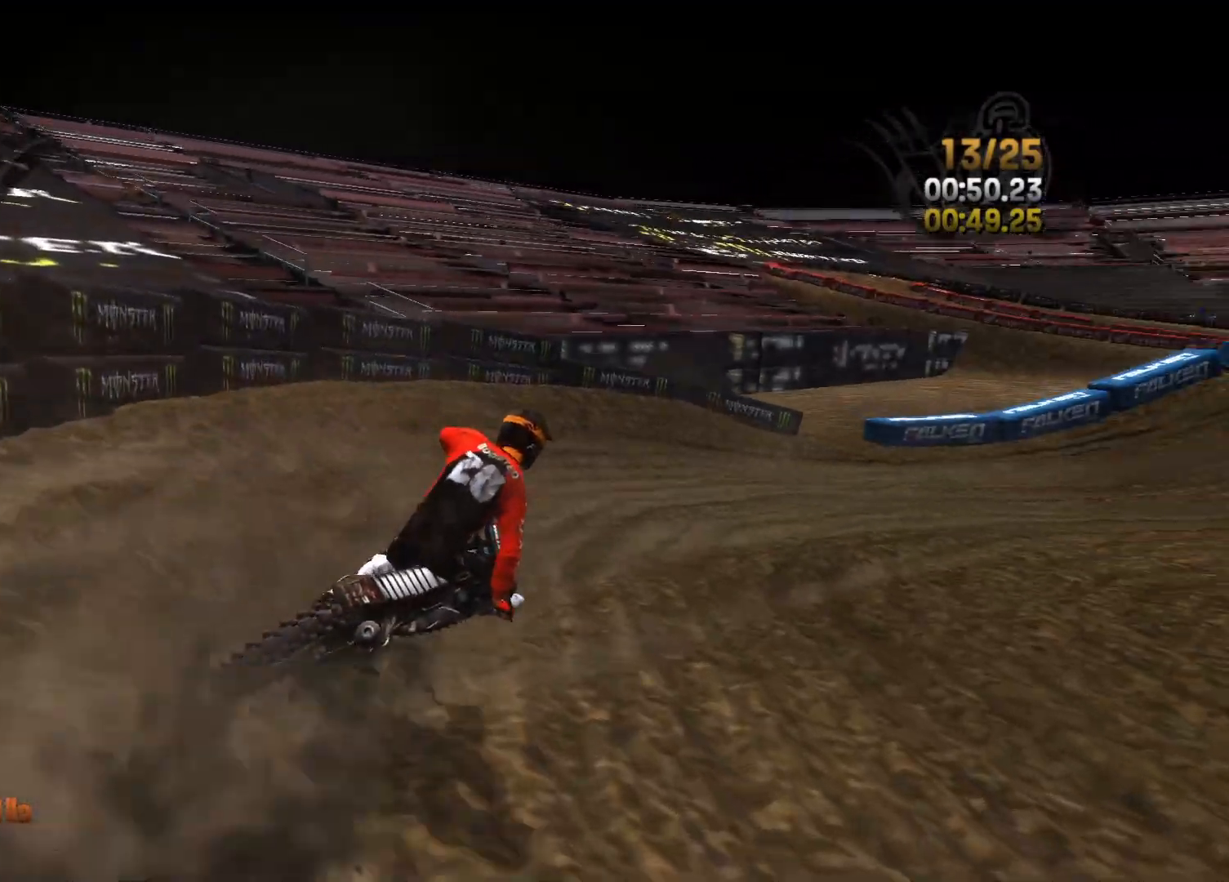
{"buttons": ["R2"], "left_stick": "right", "right_stick": "center", "events": [[300, "right_stick", "center"], [400, "left_stick", "center"], [467, "left_stick", "right"]]}
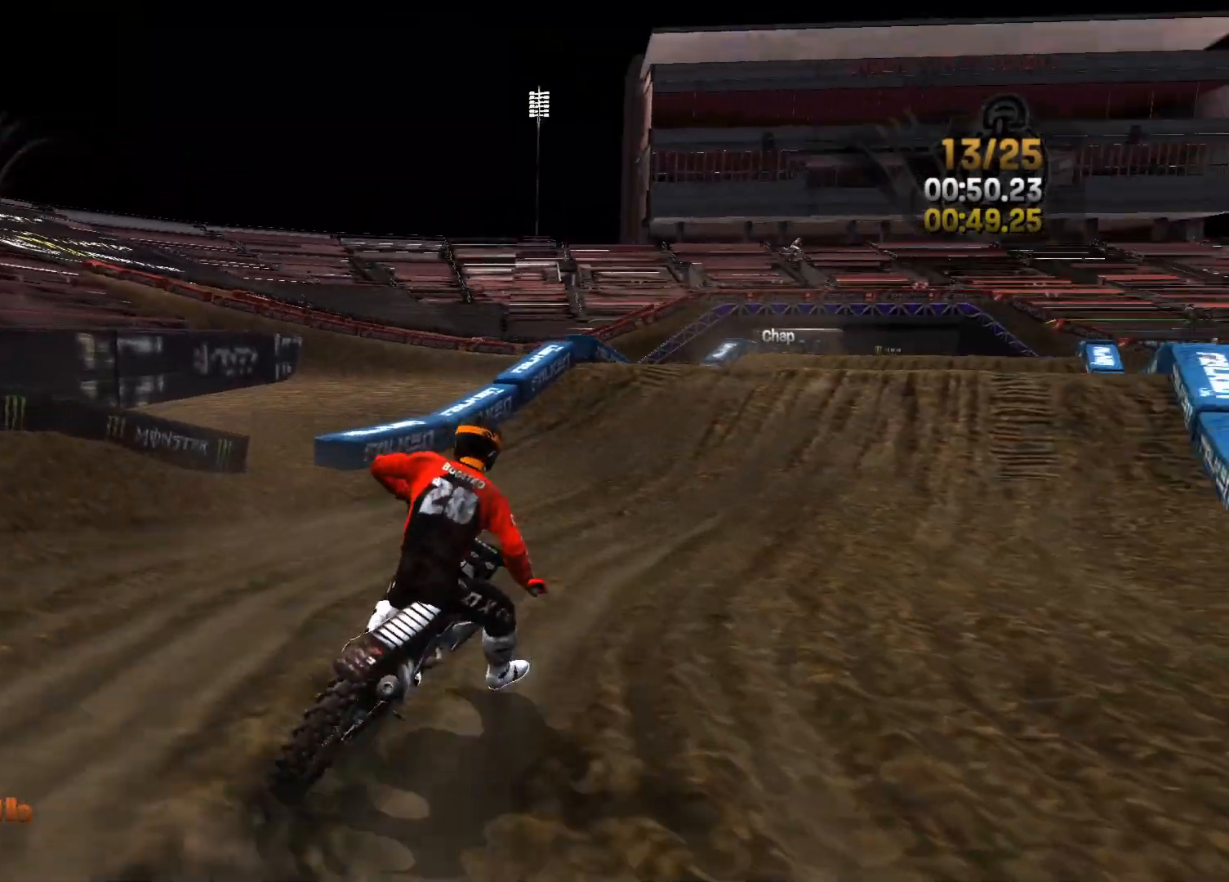
{"buttons": ["R2"], "left_stick": "center", "right_stick": "center", "events": [[67, "left_stick", "center"], [200, "left_stick", "right"], [367, "left_stick", "center"]]}
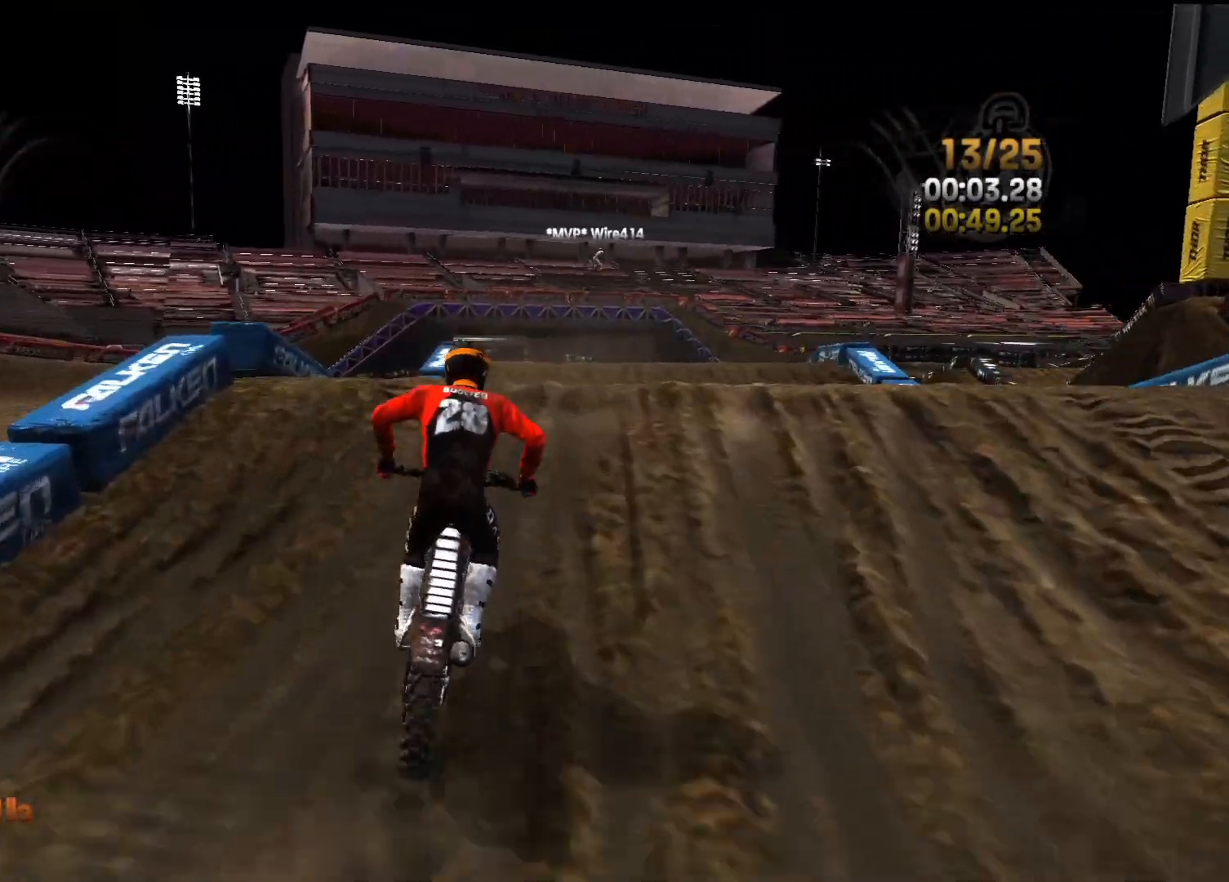
{"buttons": ["L2"], "left_stick": "center", "right_stick": "down-left", "events": [[17, "left_stick", "right"], [100, "R2", "up"], [100, "right_stick", "down"], [150, "left_stick", "center"], [250, "left_stick", "right"], [350, "right_stick", "down-left"], [383, "L2", "down"], [483, "left_stick", "center"]]}
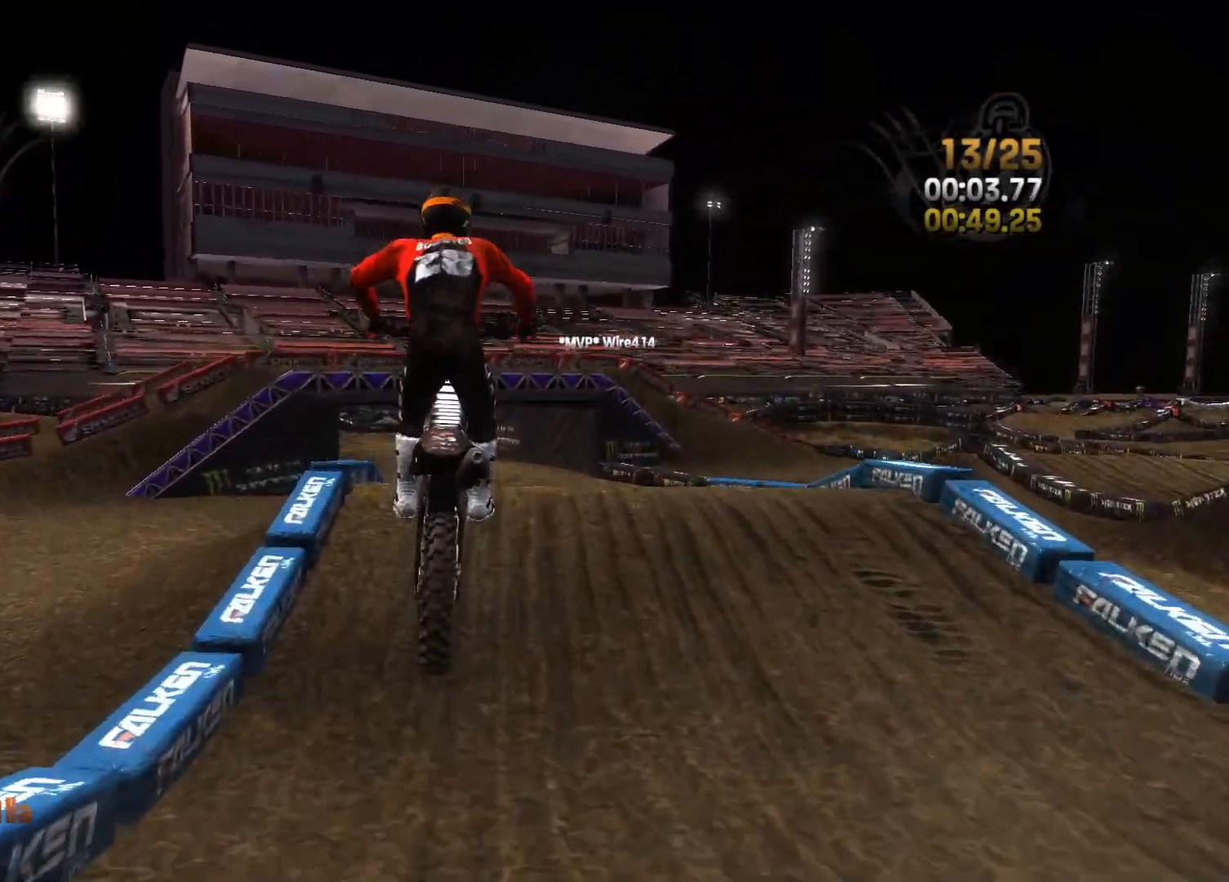
{"buttons": [], "left_stick": "center", "right_stick": "center", "events": [[150, "left_stick", "left"], [217, "right_stick", "up"], [433, "right_stick", "center"], [467, "left_stick", "center"], [500, "L2", "up"]]}
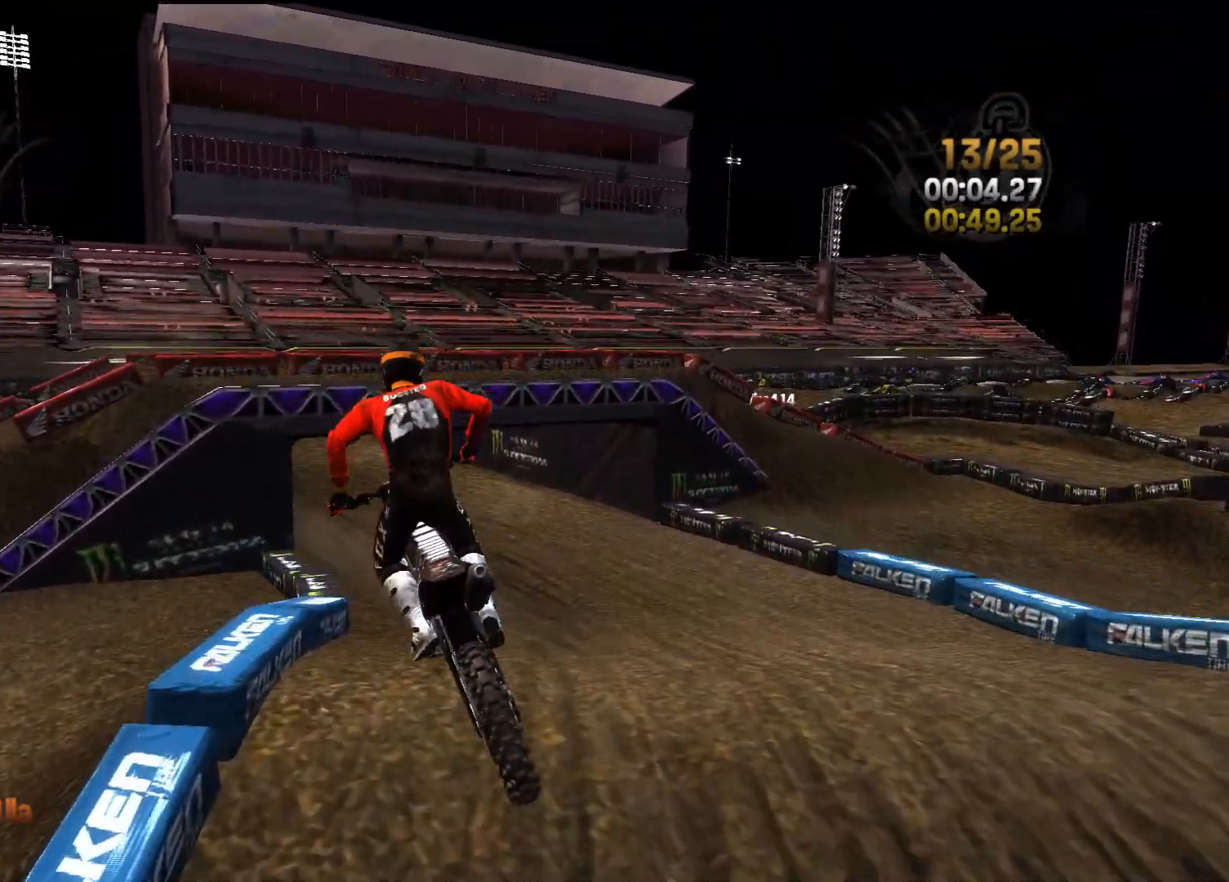
{"buttons": ["R2"], "left_stick": "left", "right_stick": "center", "events": [[367, "left_stick", "left"], [400, "R2", "down"]]}
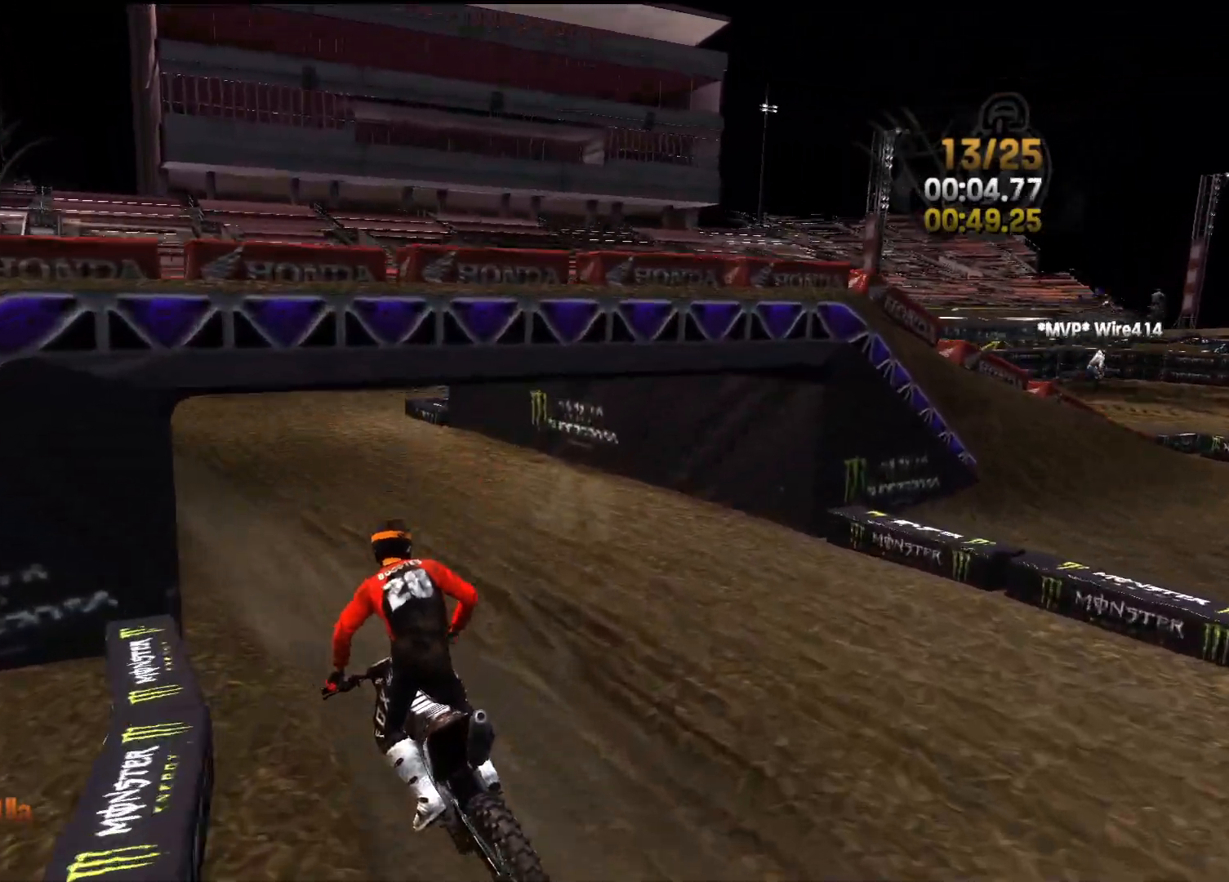
{"buttons": ["R2"], "left_stick": "right", "right_stick": "right", "events": [[33, "left_stick", "center"], [100, "left_stick", "left"], [317, "left_stick", "center"], [417, "right_stick", "right"], [433, "left_stick", "right"]]}
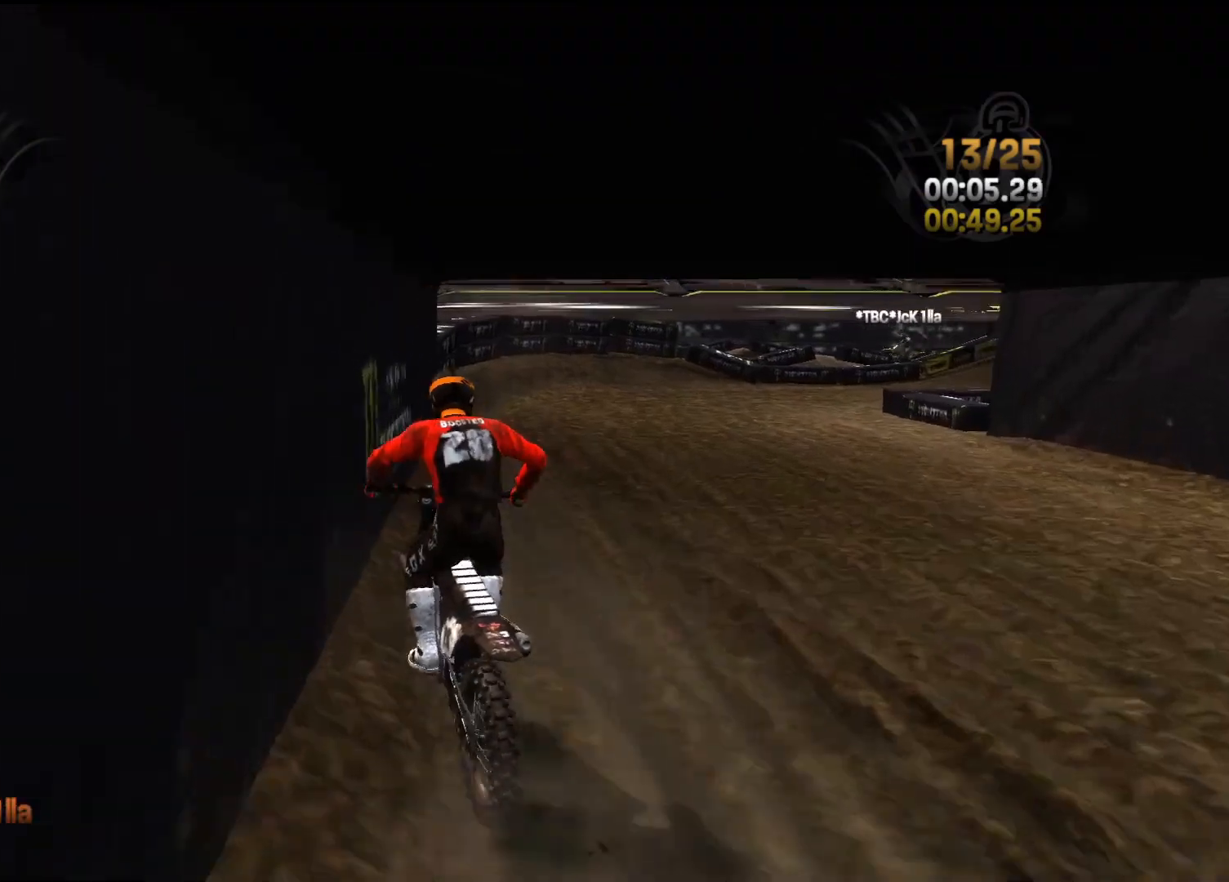
{"buttons": ["R2"], "left_stick": "right", "right_stick": "center", "events": [[117, "R2", "up"], [267, "R2", "down"], [267, "right_stick", "center"]]}
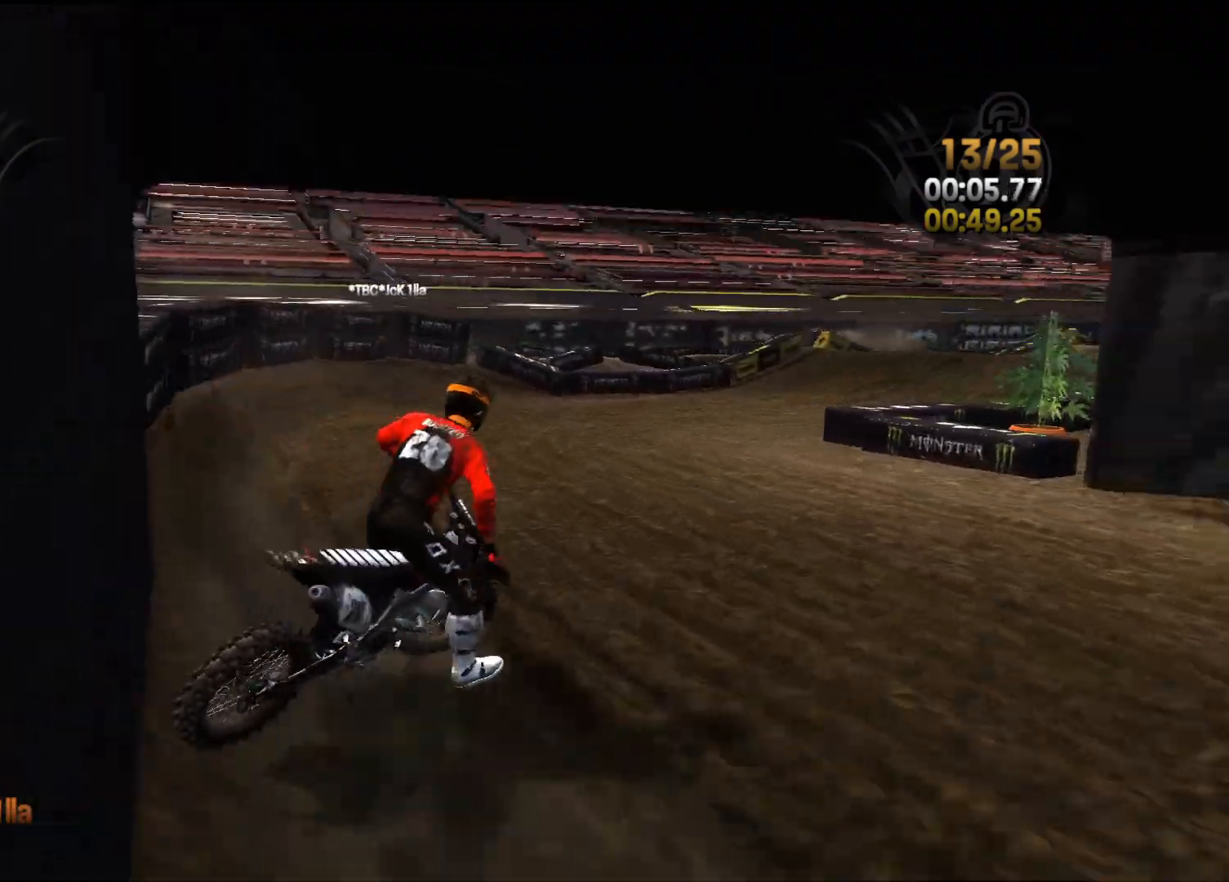
{"buttons": ["R2"], "left_stick": "center", "right_stick": "center", "events": [[200, "left_stick", "center"], [283, "left_stick", "right"], [367, "right_stick", "right"], [450, "right_stick", "center"], [500, "left_stick", "center"]]}
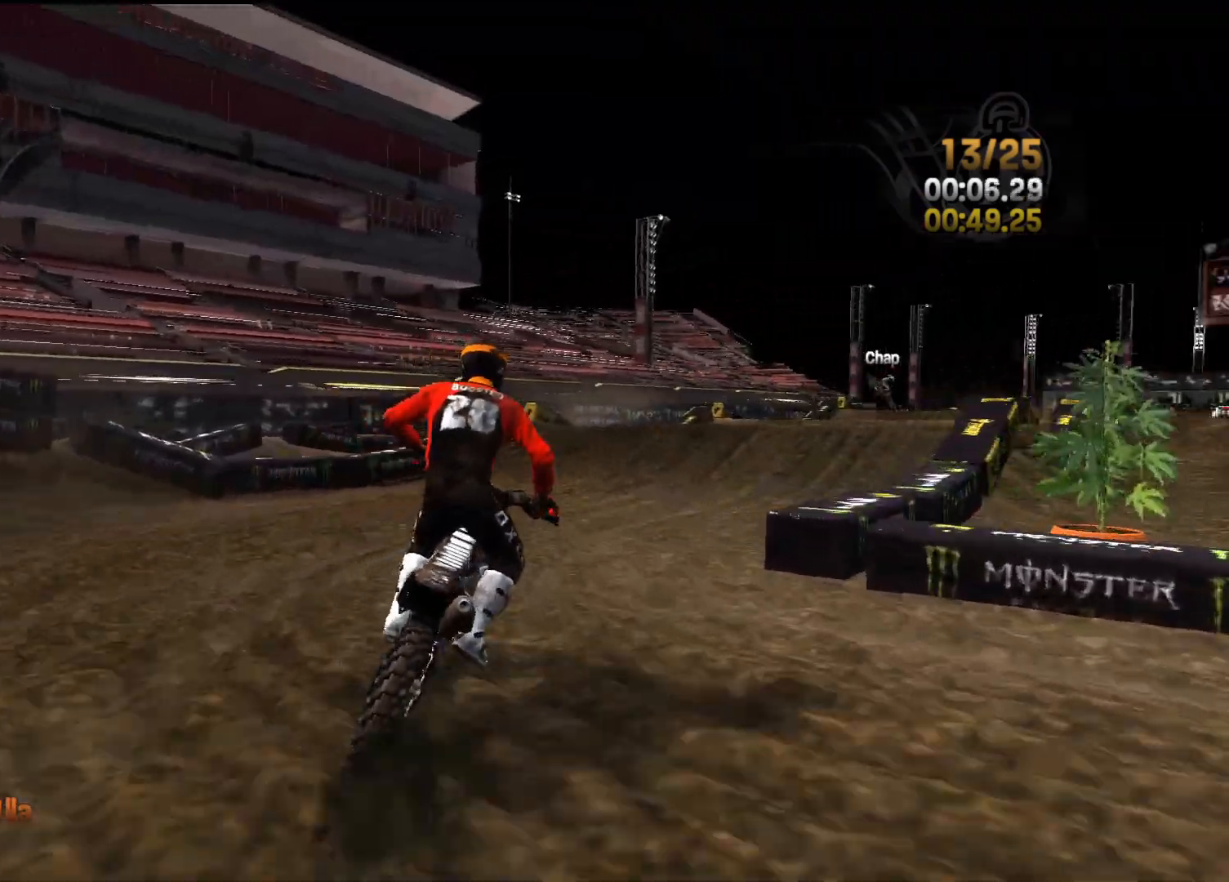
{"buttons": ["R2"], "left_stick": "right", "right_stick": "center", "events": [[50, "left_stick", "right"], [200, "left_stick", "center"], [267, "left_stick", "right"], [350, "left_stick", "center"], [467, "left_stick", "right"]]}